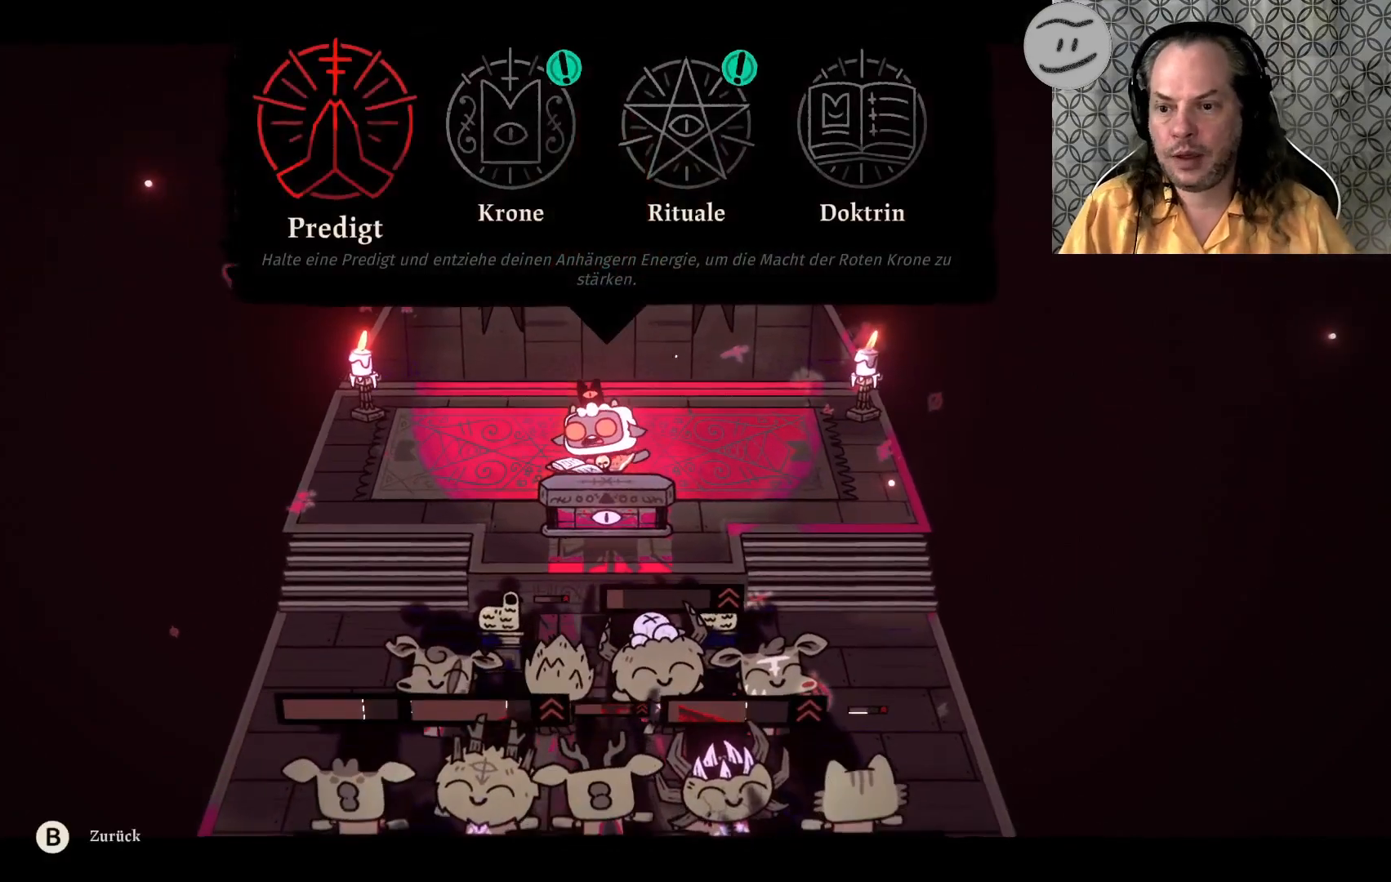
Gameplay with a controller (PlayStation layout); each line is a JSON object with the inputs held at the frame after it. "events" lists button and stick changes between this image and that frame as [ms after this image, input, new state], when the widget could be followed in between.
{"buttons": ["DPAD_RIGHT"], "left_stick": "center", "right_stick": "center", "events": [[467, "DPAD_RIGHT", "down"]]}
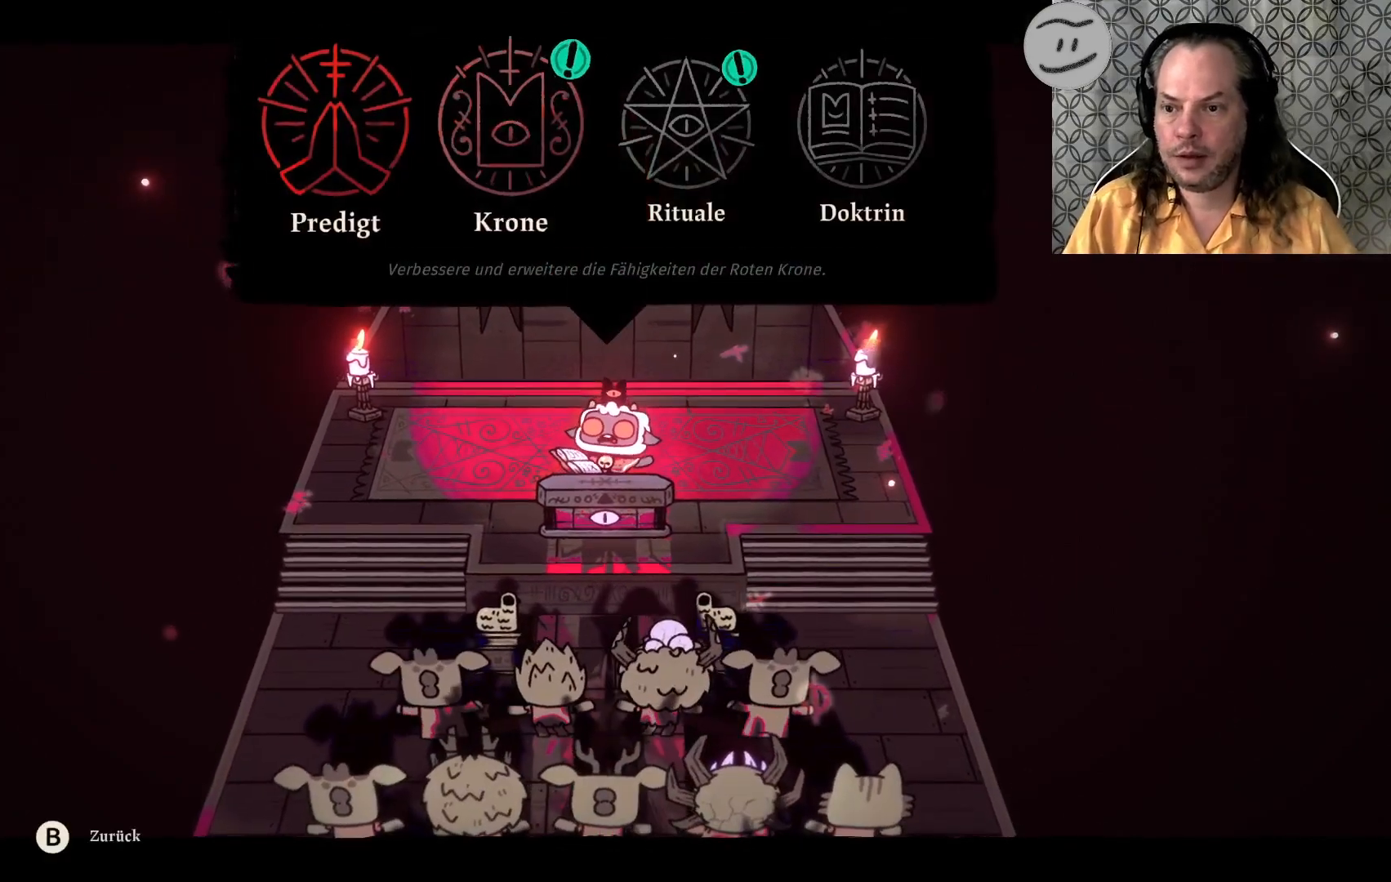
{"buttons": [], "left_stick": "center", "right_stick": "center", "events": [[33, "DPAD_RIGHT", "up"]]}
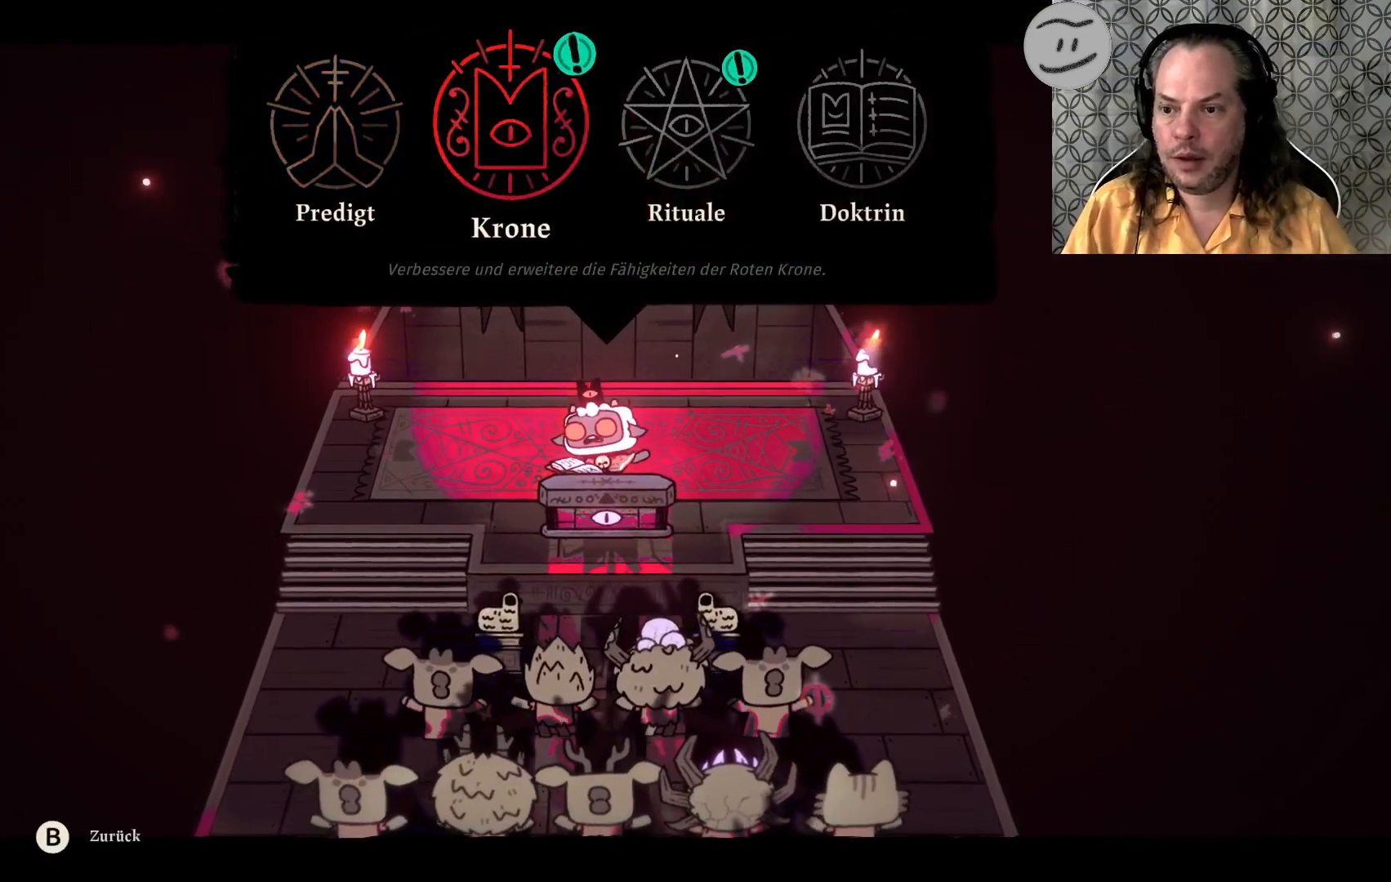
{"buttons": [], "left_stick": "center", "right_stick": "center", "events": [[133, "CROSS", "down"], [200, "CROSS", "up"]]}
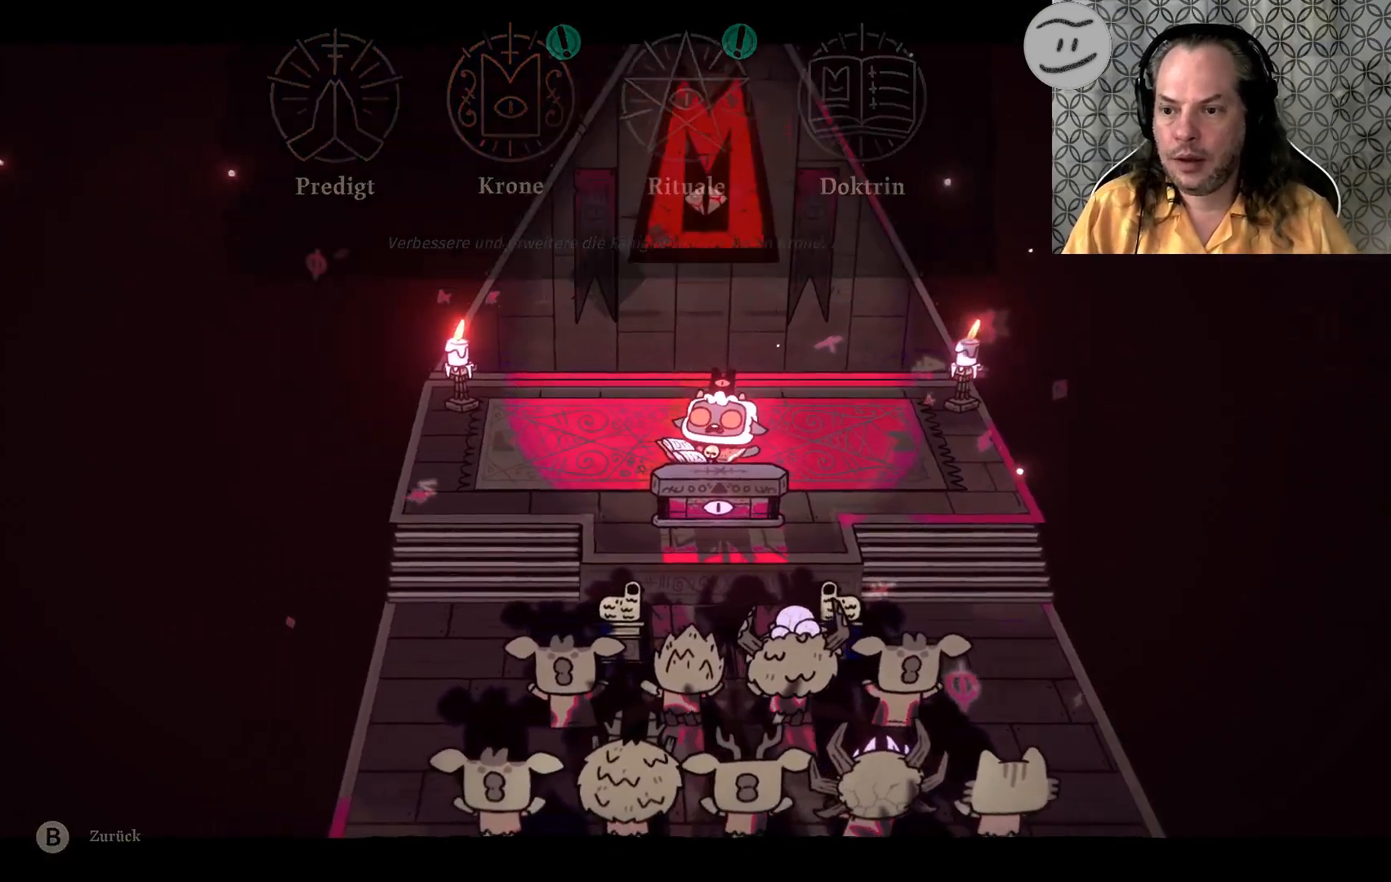
{"buttons": [], "left_stick": "center", "right_stick": "center", "events": []}
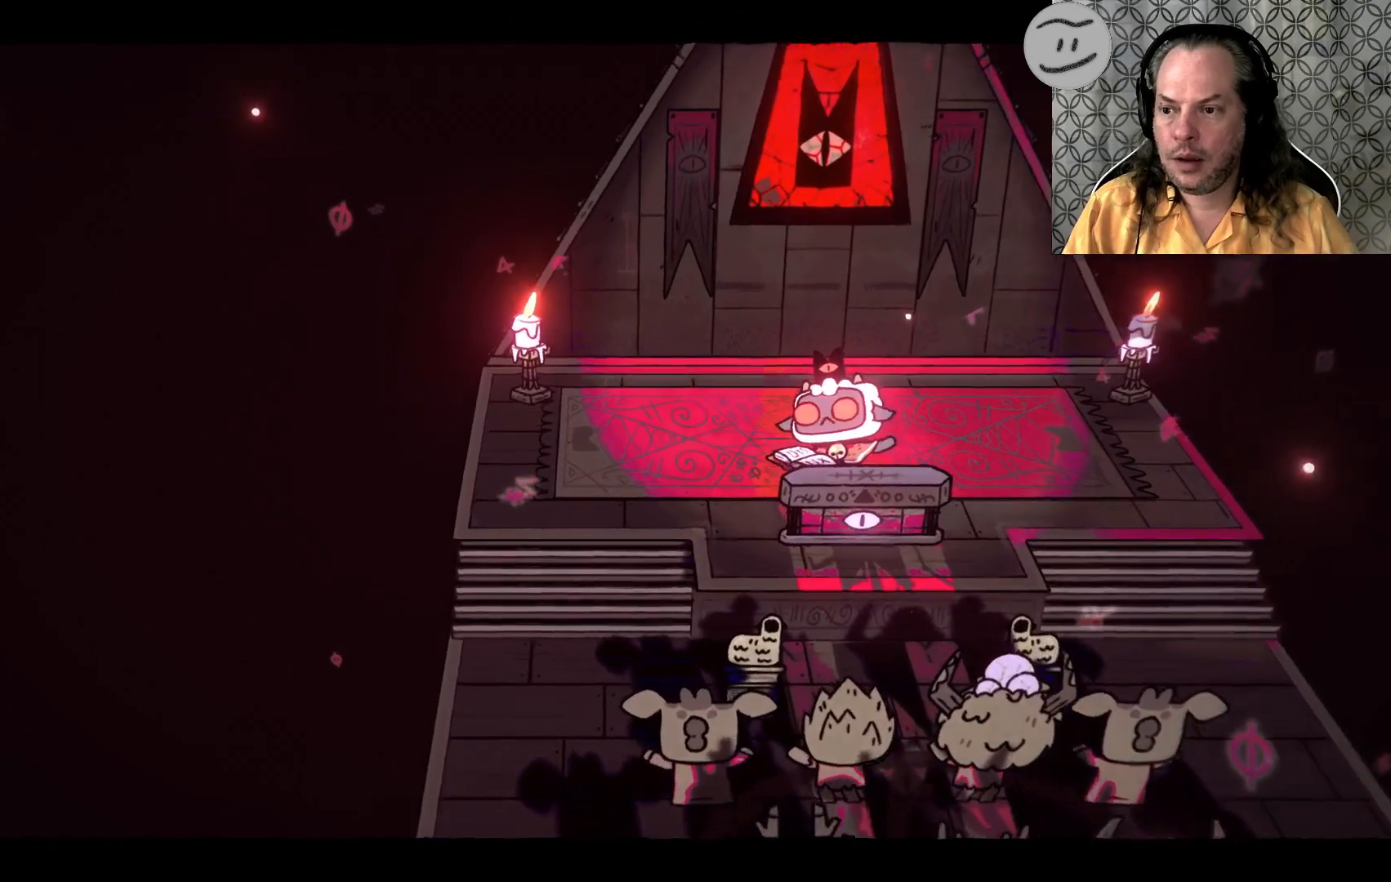
{"buttons": [], "left_stick": "center", "right_stick": "center", "events": []}
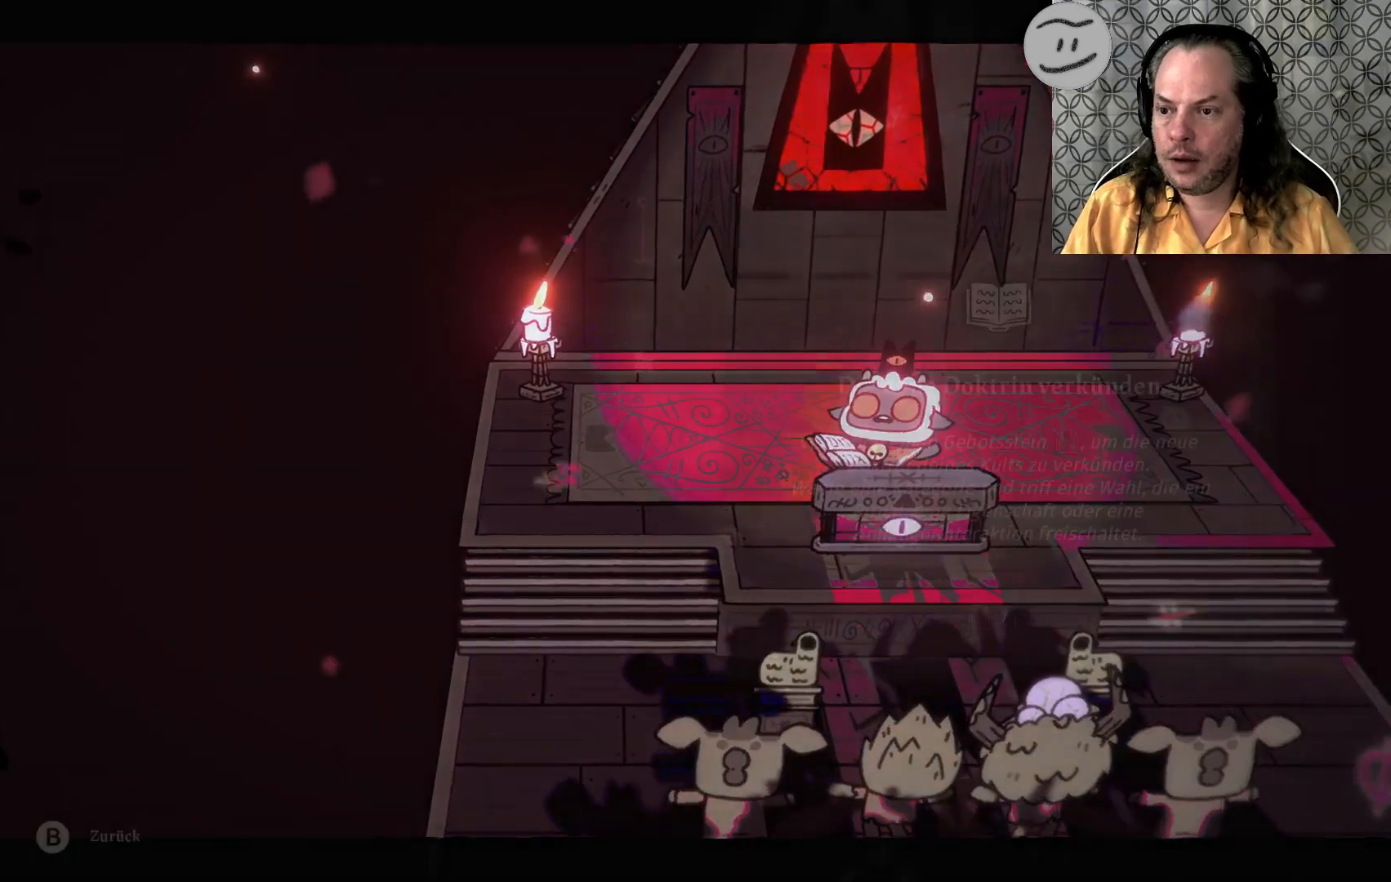
{"buttons": [], "left_stick": "center", "right_stick": "center", "events": []}
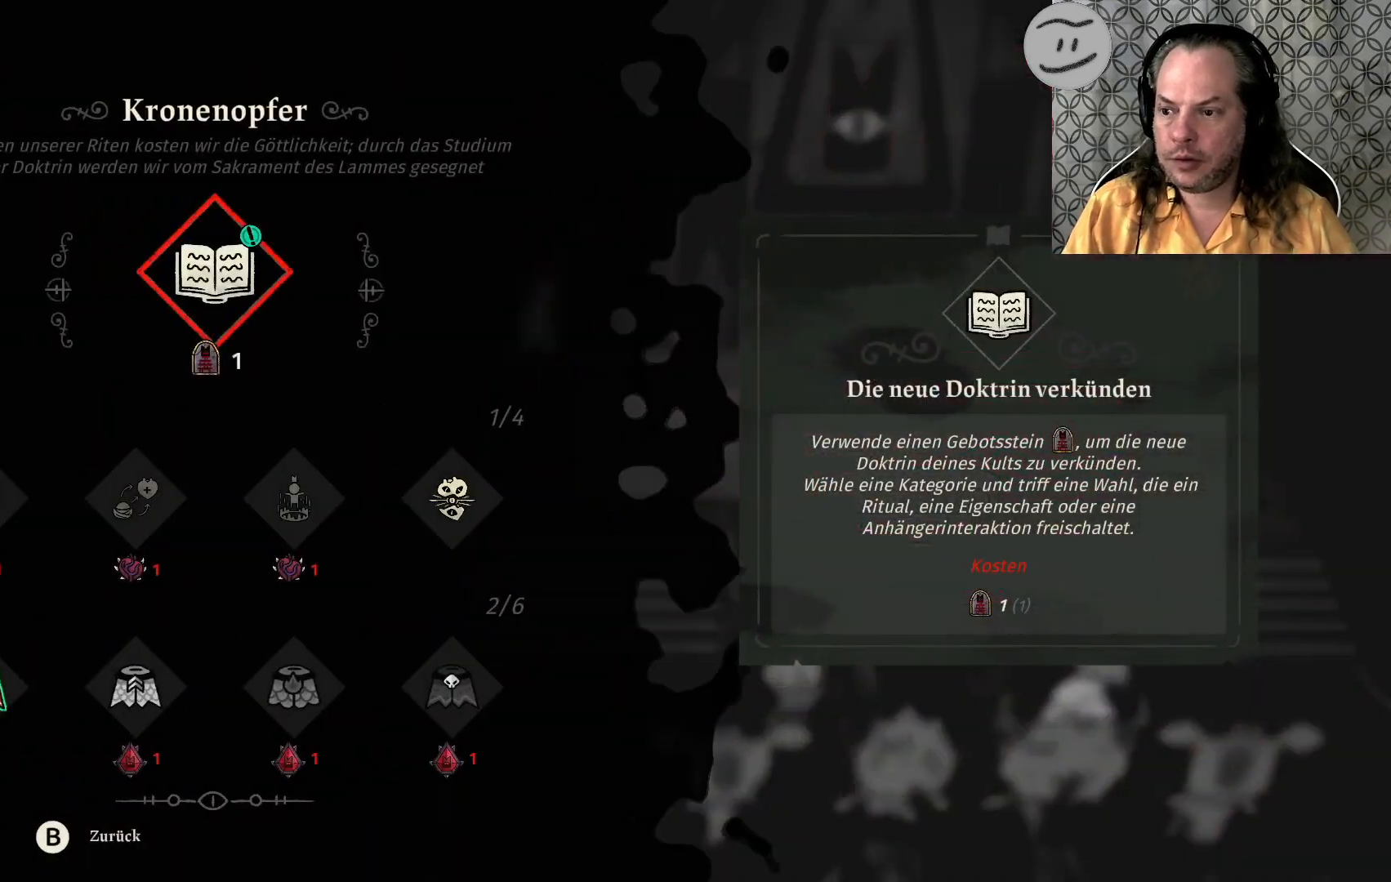
{"buttons": [], "left_stick": "center", "right_stick": "center", "events": []}
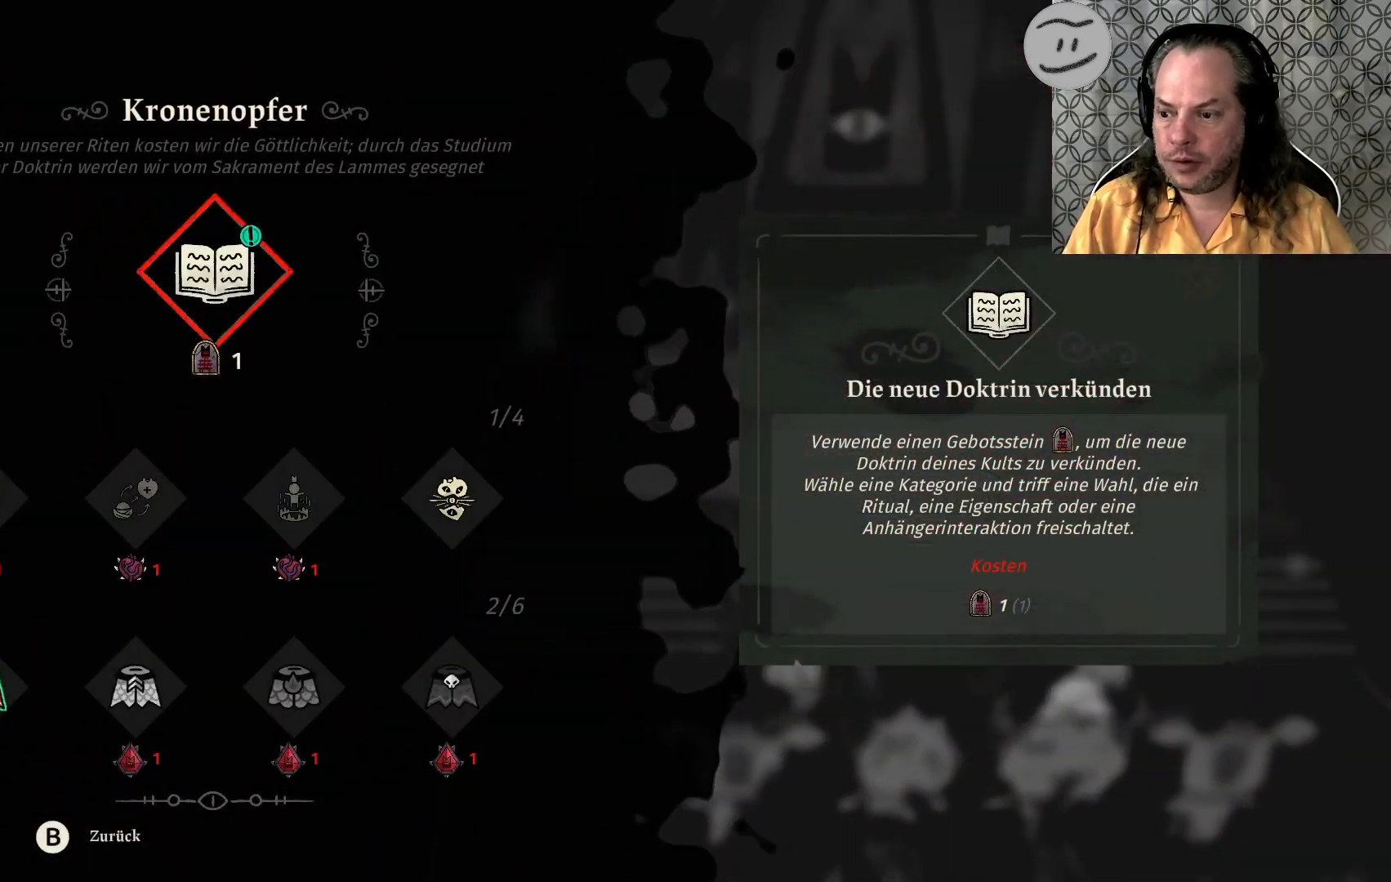
{"buttons": [], "left_stick": "center", "right_stick": "center", "events": []}
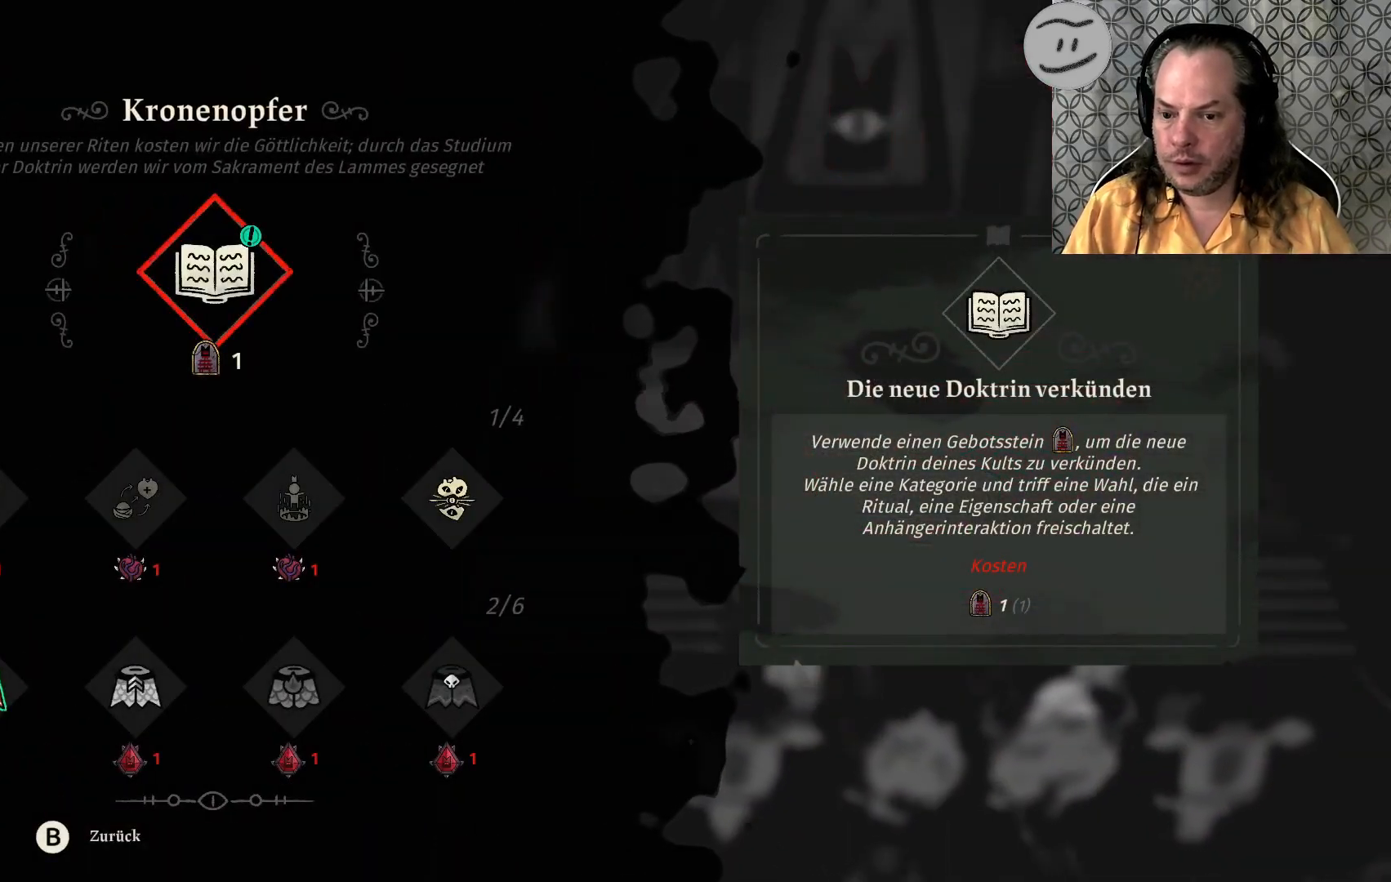
{"buttons": [], "left_stick": "center", "right_stick": "center", "events": [[333, "CROSS", "down"], [467, "CROSS", "up"]]}
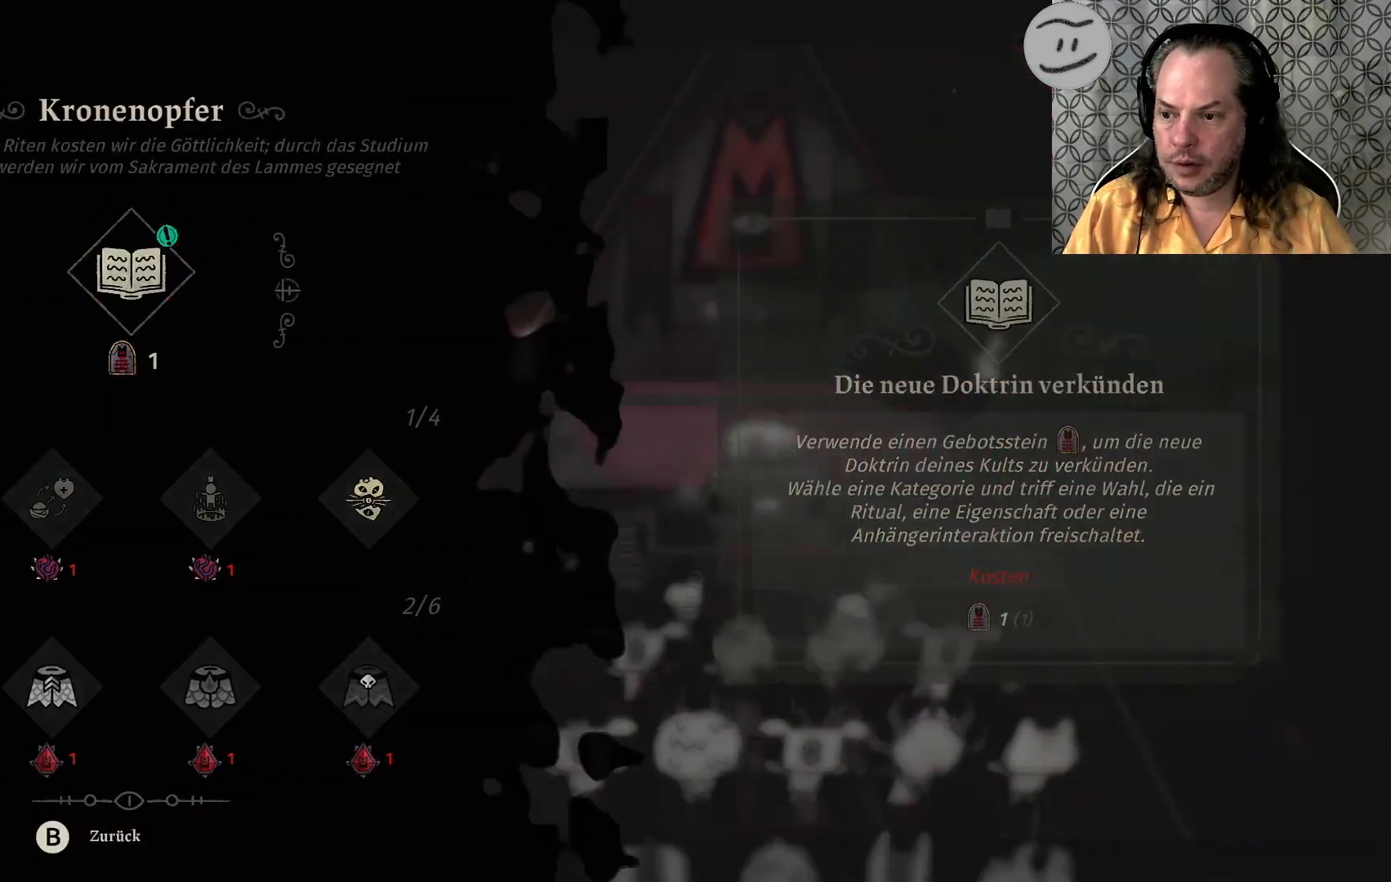
{"buttons": [], "left_stick": "center", "right_stick": "center", "events": []}
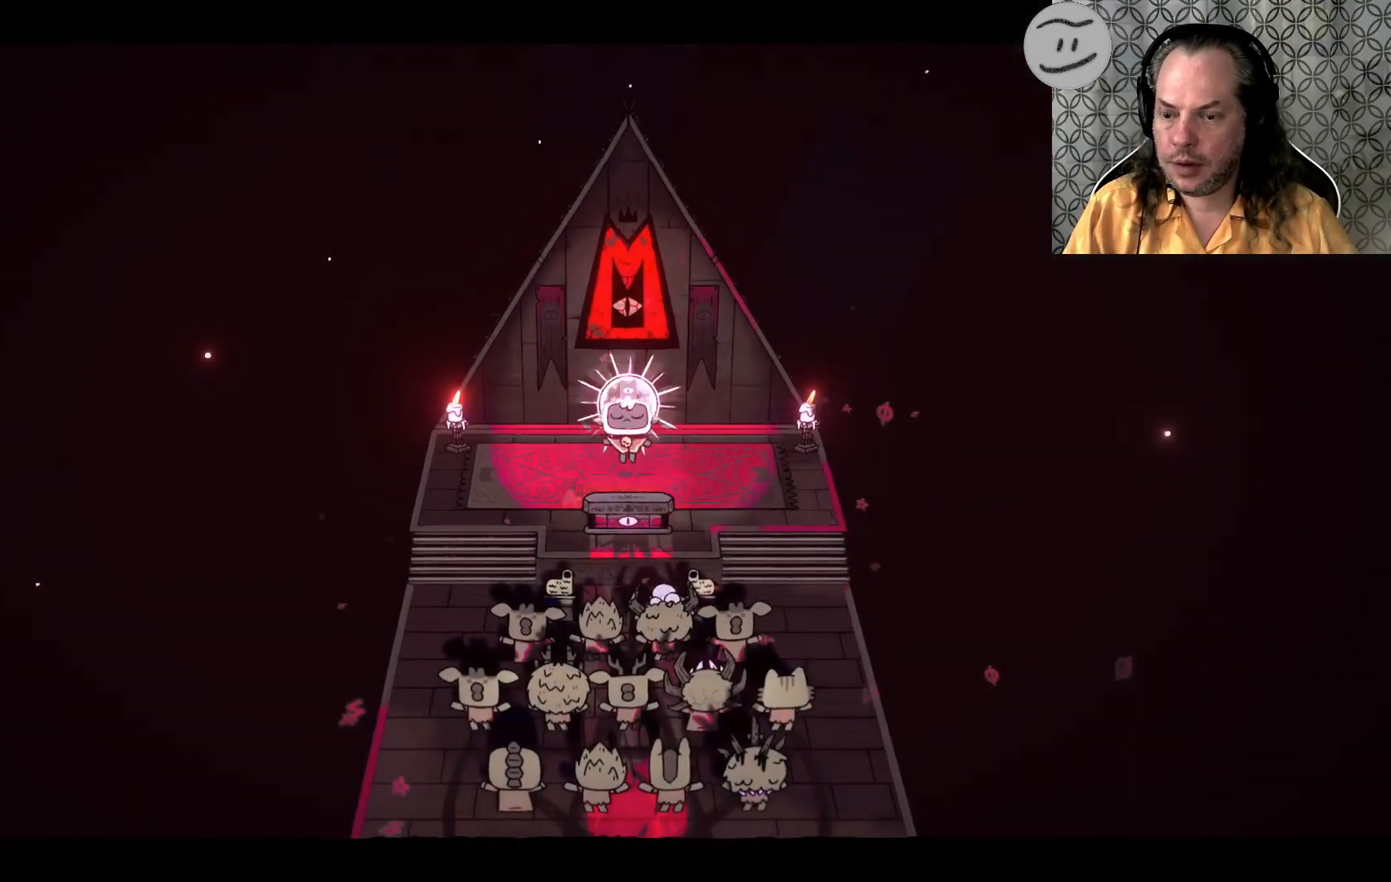
{"buttons": [], "left_stick": "center", "right_stick": "center", "events": []}
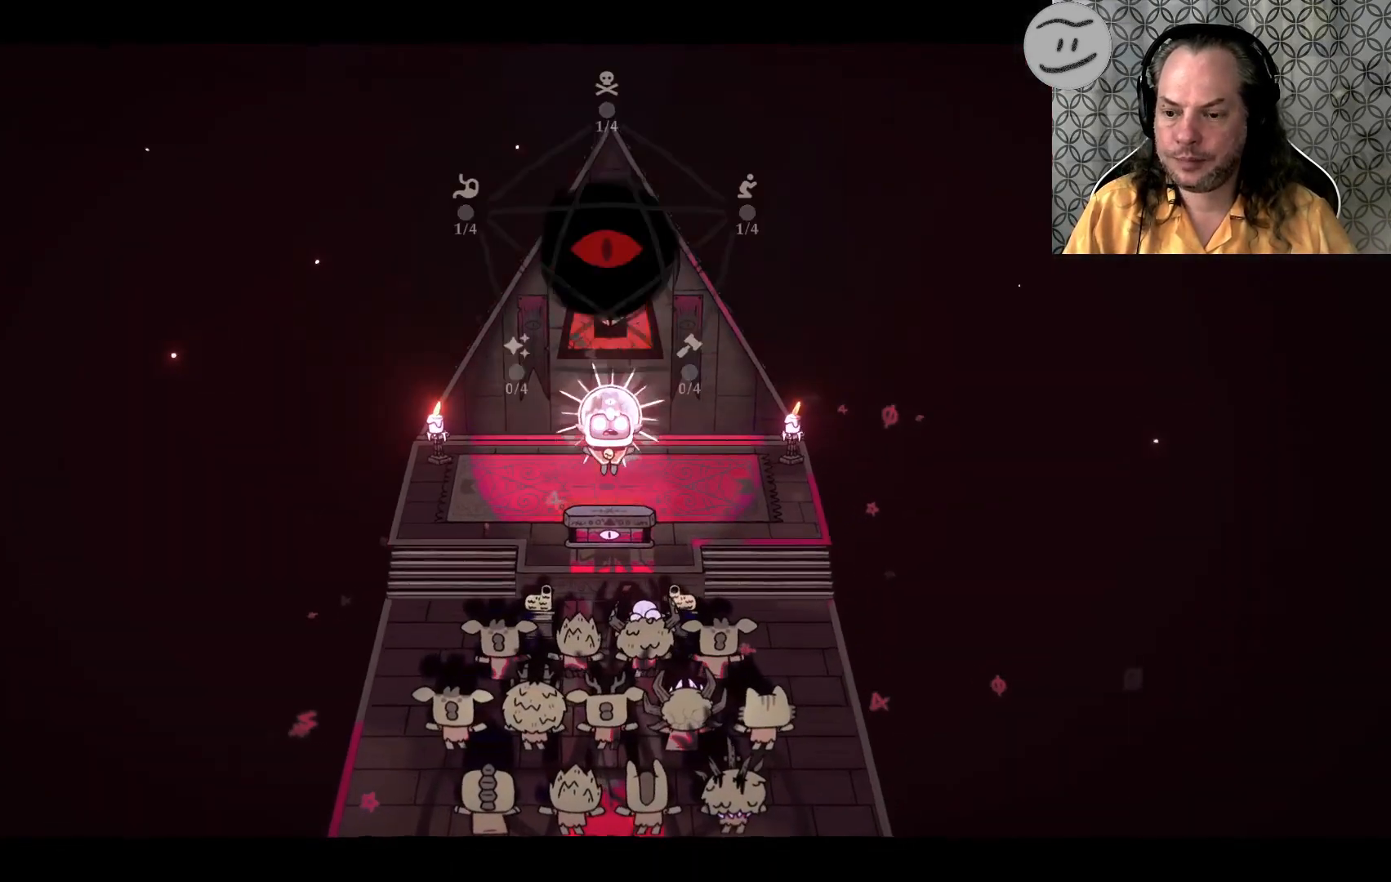
{"buttons": [], "left_stick": "center", "right_stick": "center", "events": []}
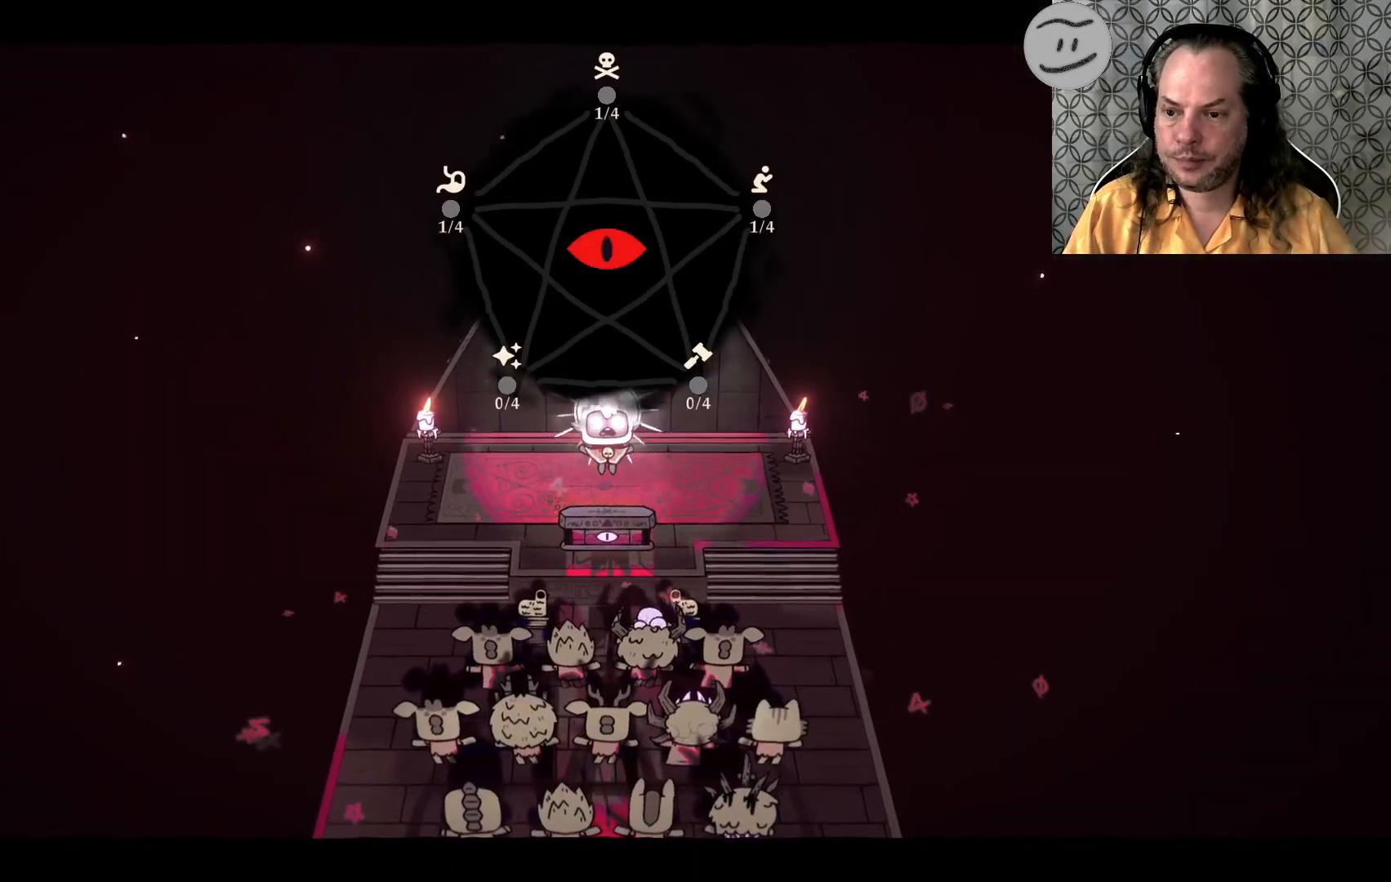
{"buttons": [], "left_stick": "center", "right_stick": "center", "events": []}
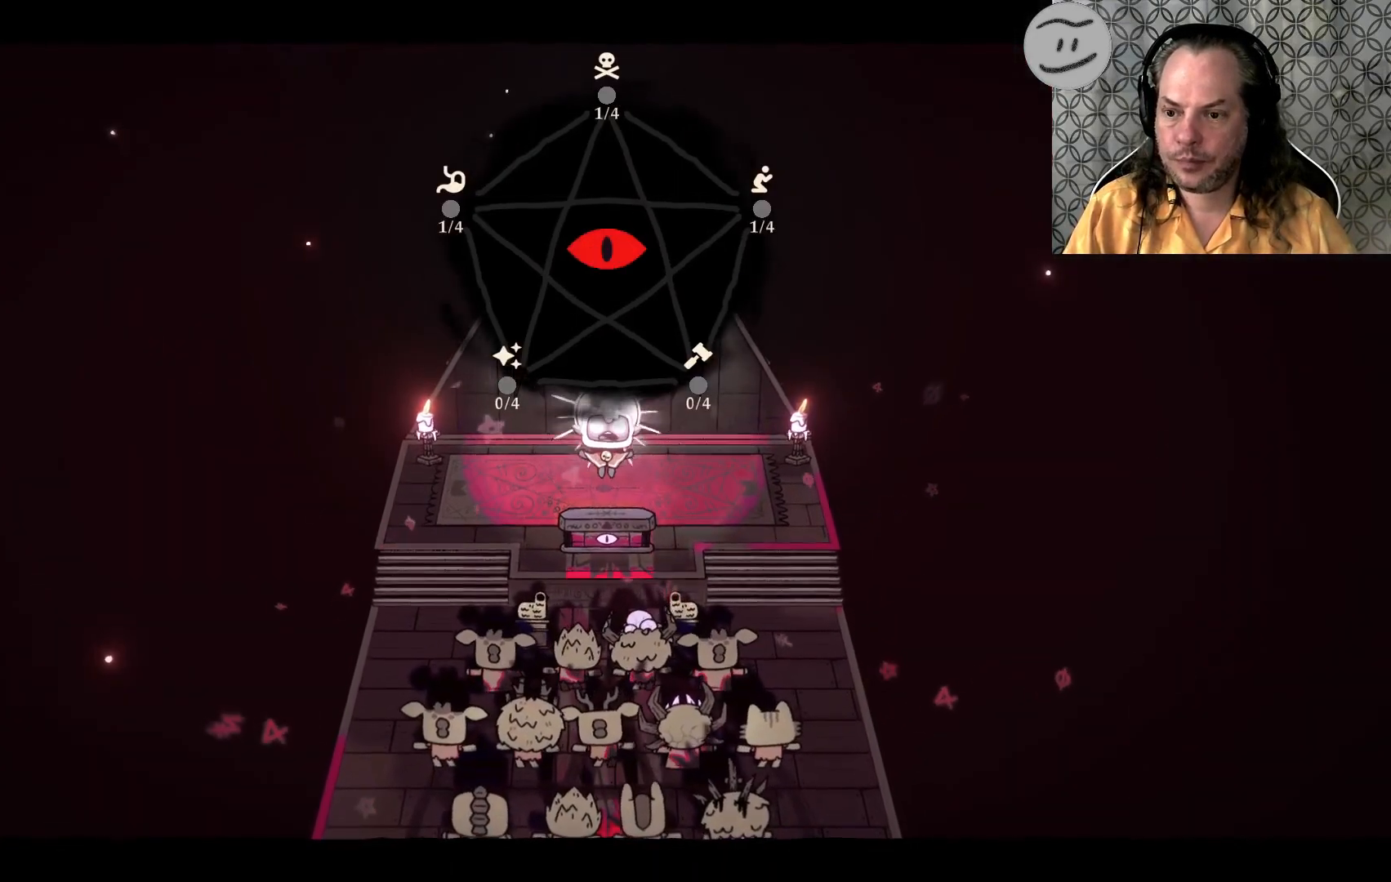
{"buttons": [], "left_stick": "center", "right_stick": "center", "events": []}
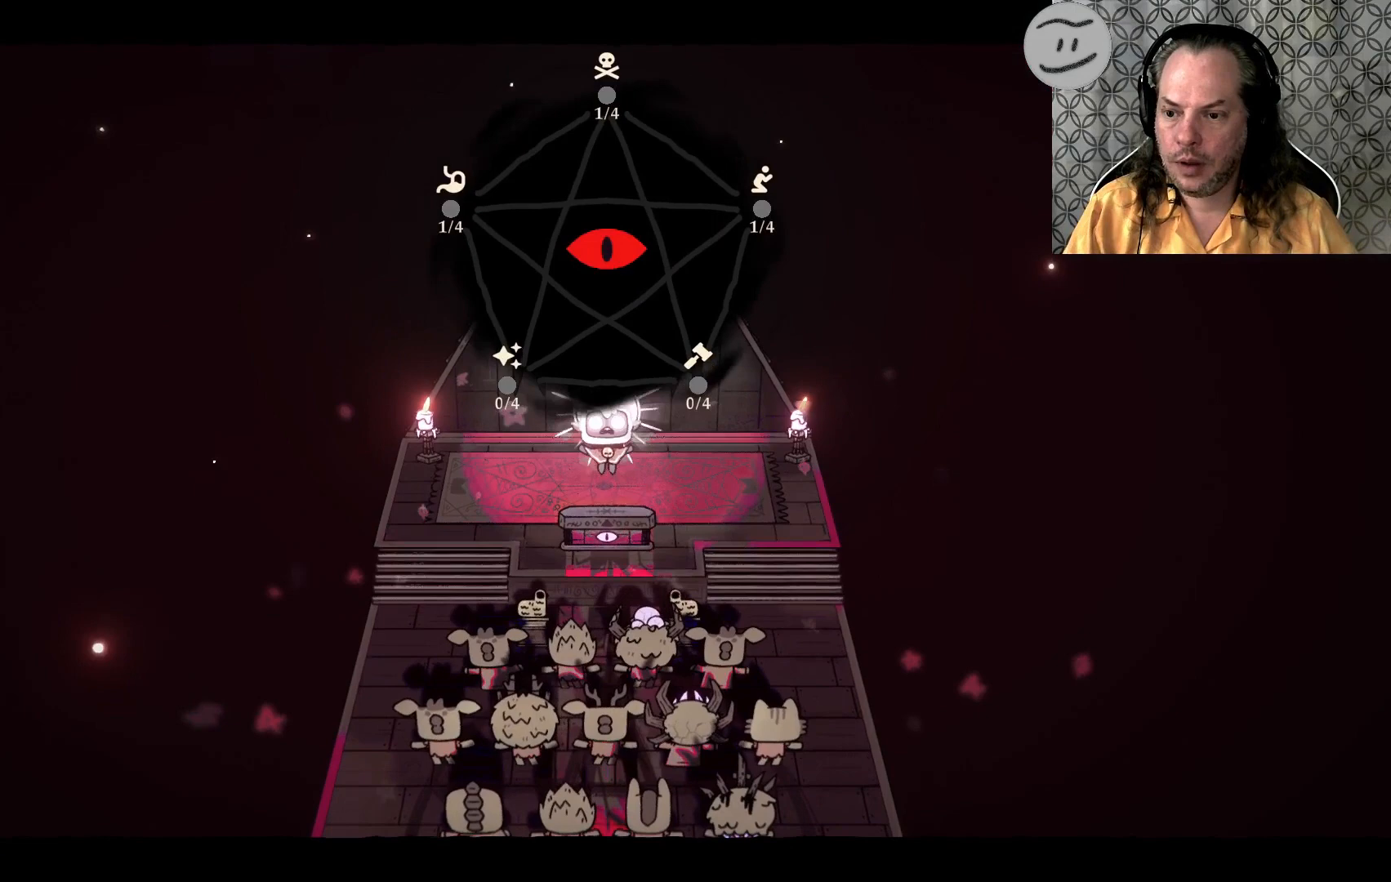
{"buttons": [], "left_stick": "up-left", "right_stick": "center", "events": [[300, "left_stick", "left"], [367, "left_stick", "up-left"]]}
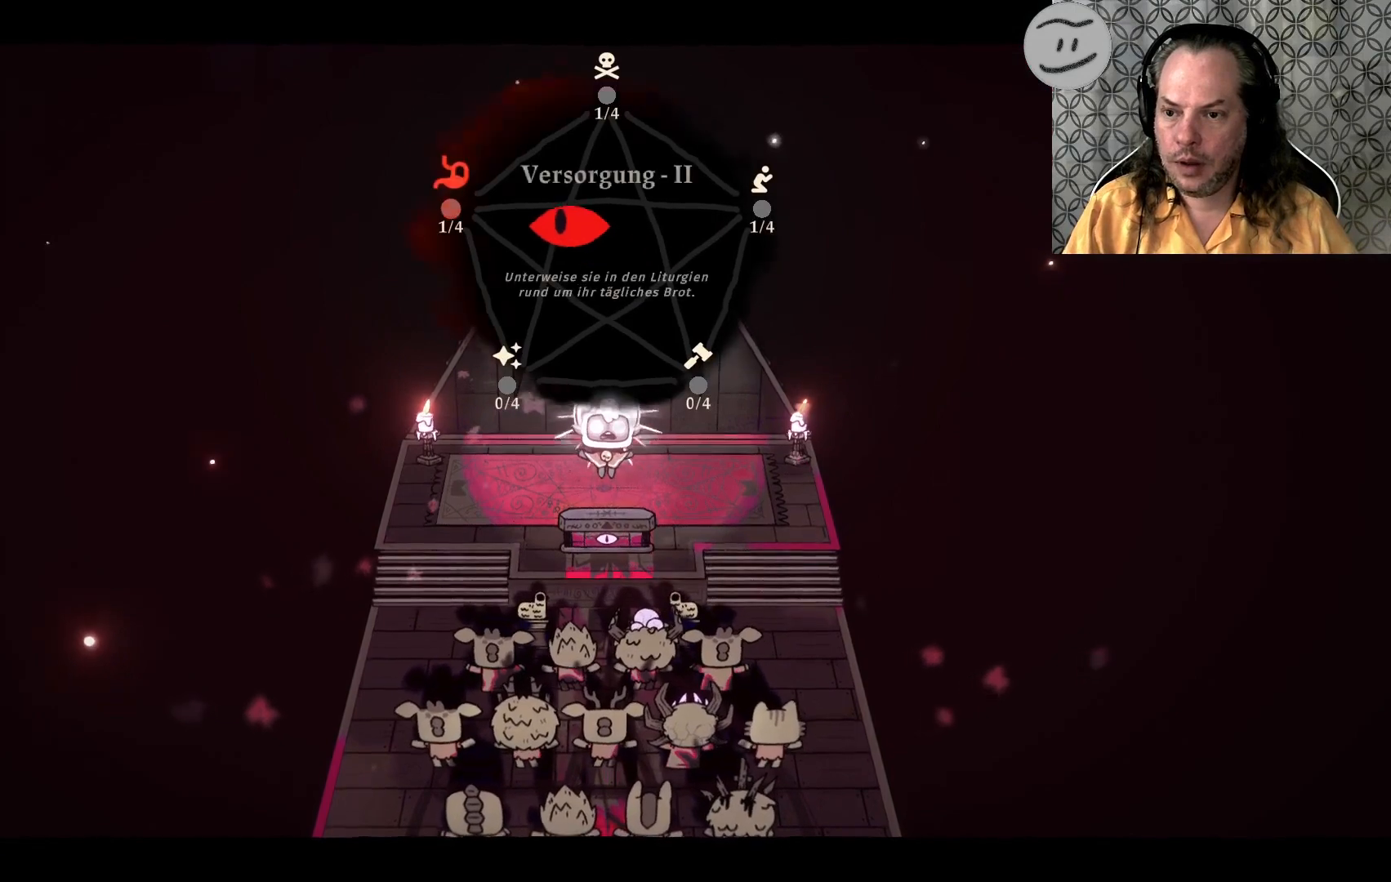
{"buttons": [], "left_stick": "up", "right_stick": "center", "events": [[133, "left_stick", "up"]]}
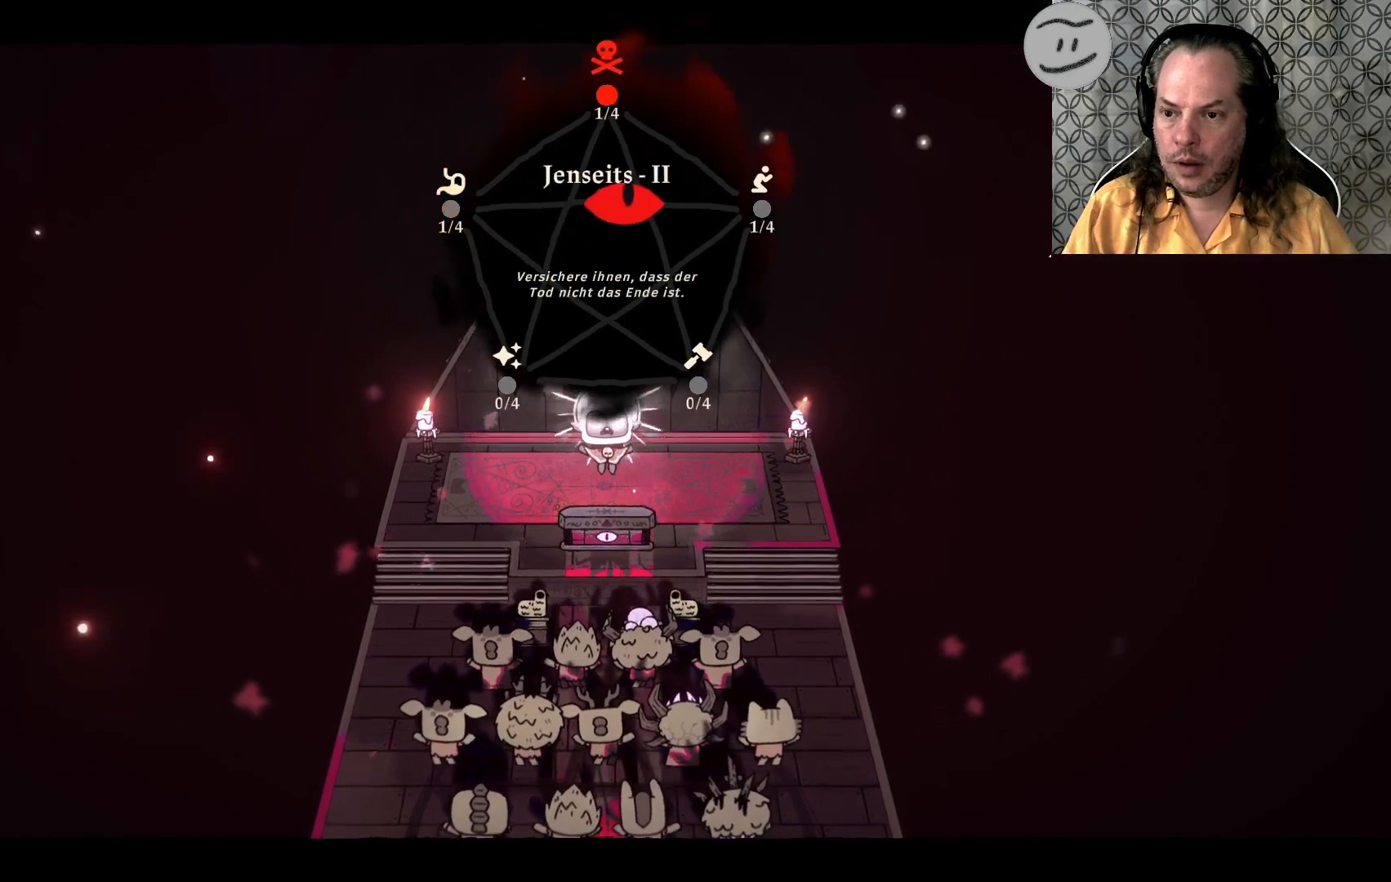
{"buttons": [], "left_stick": "up", "right_stick": "center", "events": []}